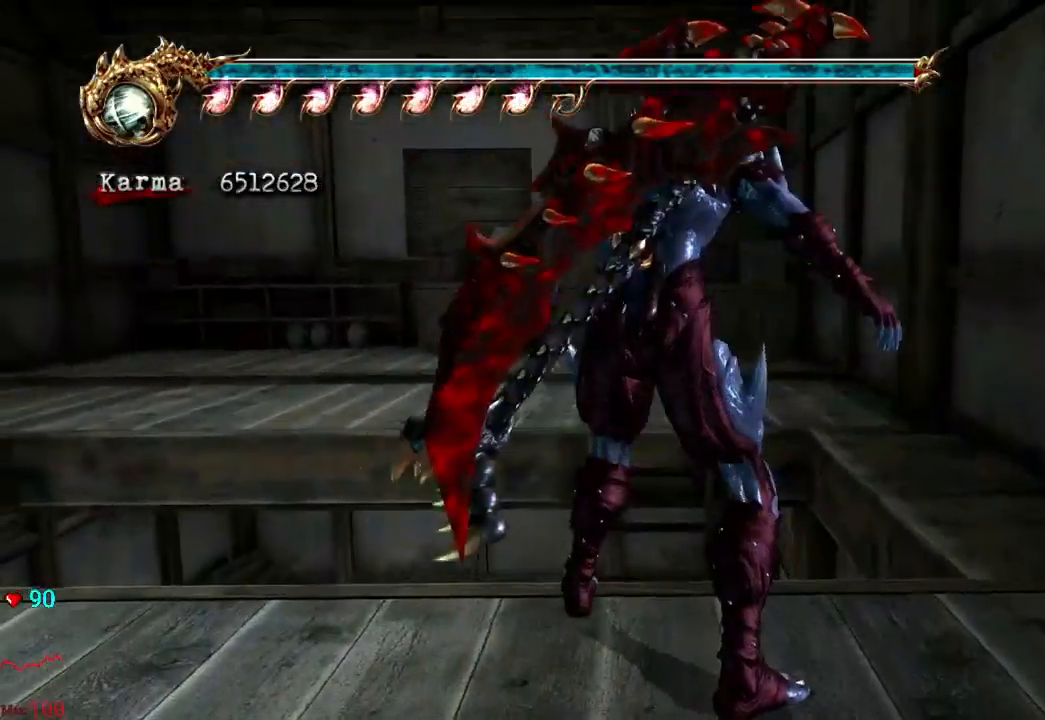
Gameplay with a controller (Xbox layout); each line is a JSON object with the inputs held at the frame after it (dt_ms = milliseconds from this image to that frame). "events" lists button and stick changes between this image and that frame as [ms after this image, input, new state], when the widget could be followed in between. Not read: L3 R3.
{"dt_ms": 500, "buttons": [], "left_stick": "left", "right_stick": "center", "events": [[250, "left_stick", "left"], [400, "right_stick", "center"], [450, "DPAD_UP", "down"], [467, "DPAD_UP", "up"]]}
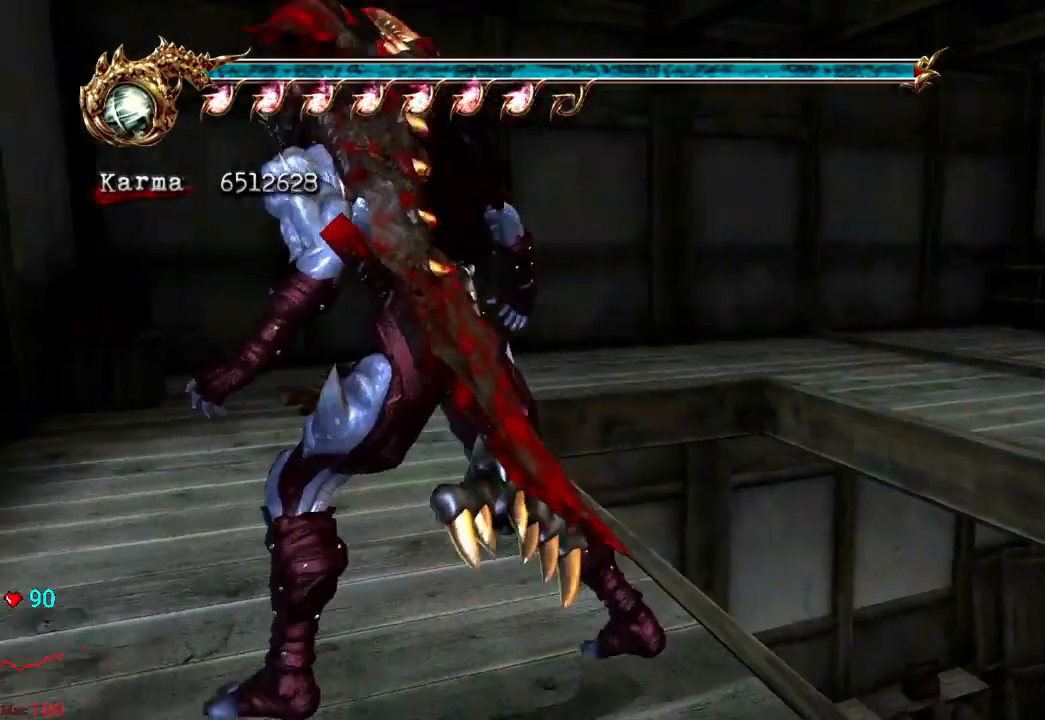
{"dt_ms": 500, "buttons": [], "left_stick": "up-left", "right_stick": "center", "events": [[150, "left_stick", "up-left"], [217, "A", "down"], [433, "A", "up"]]}
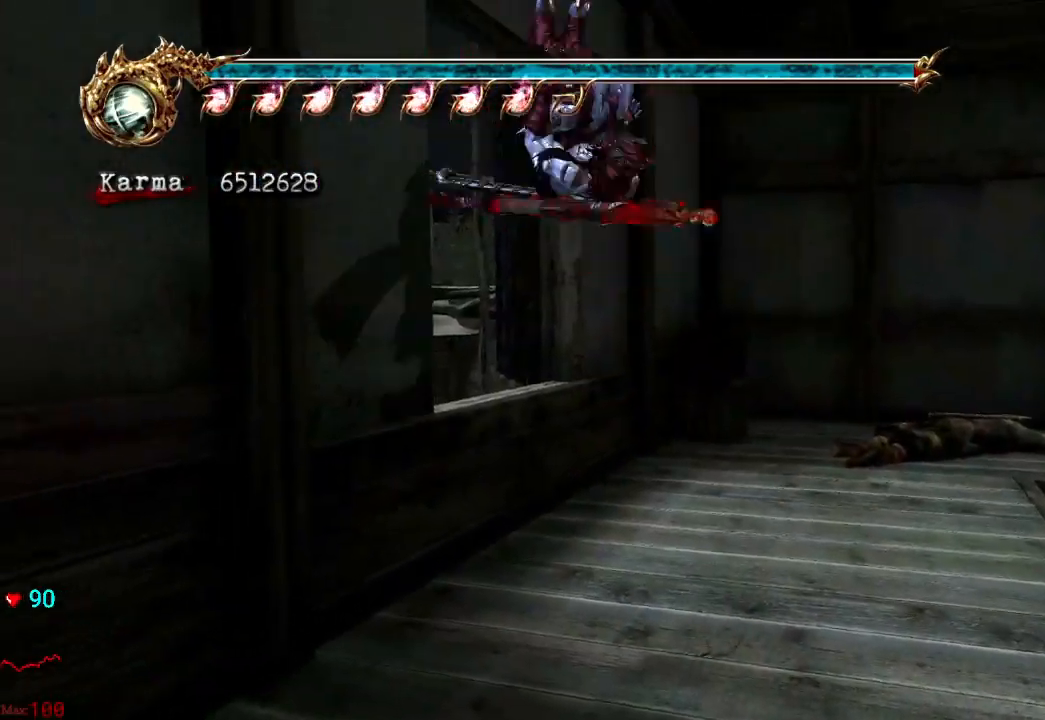
{"dt_ms": 500, "buttons": [], "left_stick": "center", "right_stick": "center"}
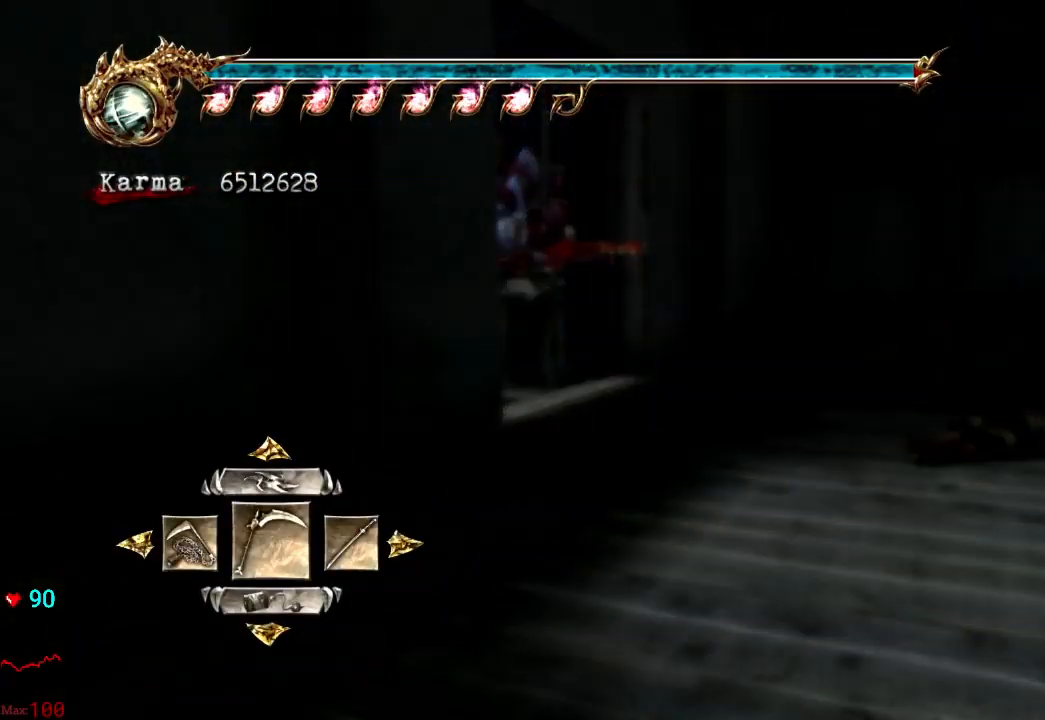
{"dt_ms": 500, "buttons": [], "left_stick": "center", "right_stick": "center", "events": [[133, "DPAD_LEFT", "down"], [233, "DPAD_LEFT", "up"], [383, "DPAD_RIGHT", "down"], [483, "DPAD_RIGHT", "up"]]}
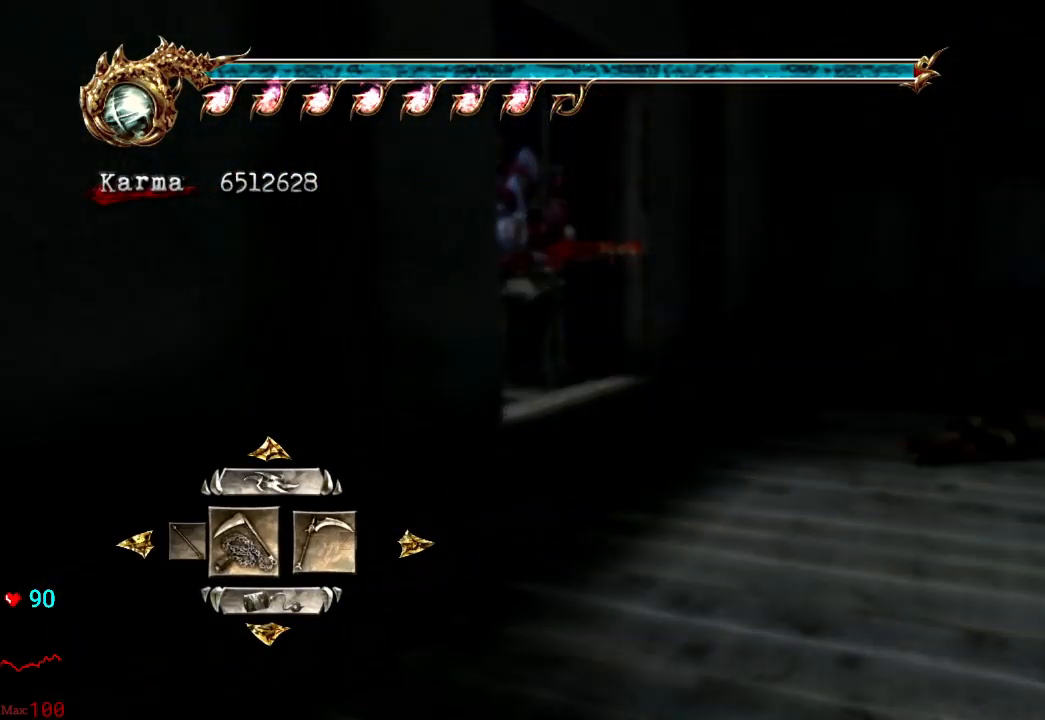
{"dt_ms": 500, "buttons": [], "left_stick": "up-left", "right_stick": "center", "events": [[50, "DPAD_RIGHT", "down"], [117, "DPAD_RIGHT", "up"], [317, "A", "down"], [383, "left_stick", "up-left"], [450, "A", "up"]]}
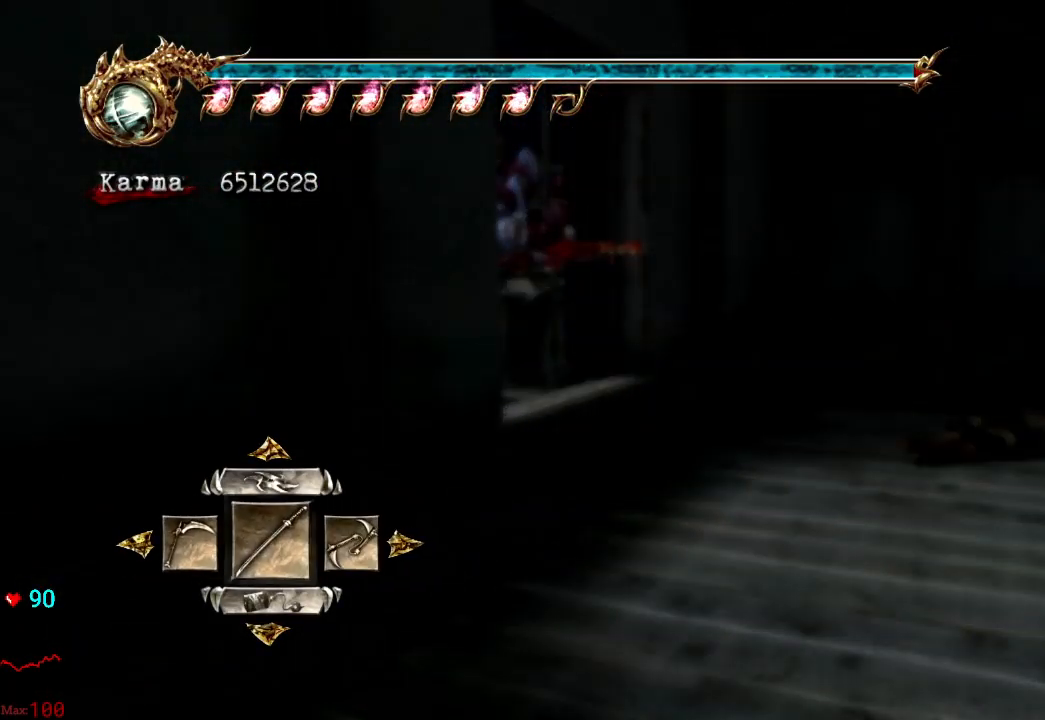
{"dt_ms": 1000, "buttons": [], "left_stick": "up", "right_stick": "center"}
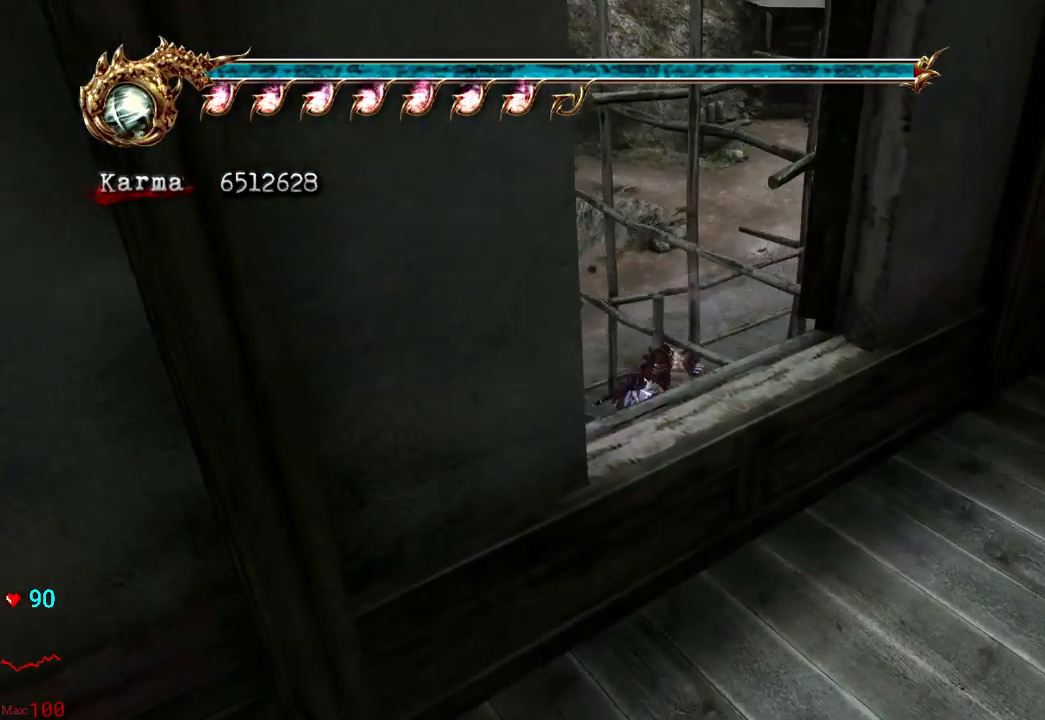
{"dt_ms": 500, "buttons": [], "left_stick": "center", "right_stick": "center", "events": [[150, "left_stick", "up-left"], [467, "left_stick", "center"]]}
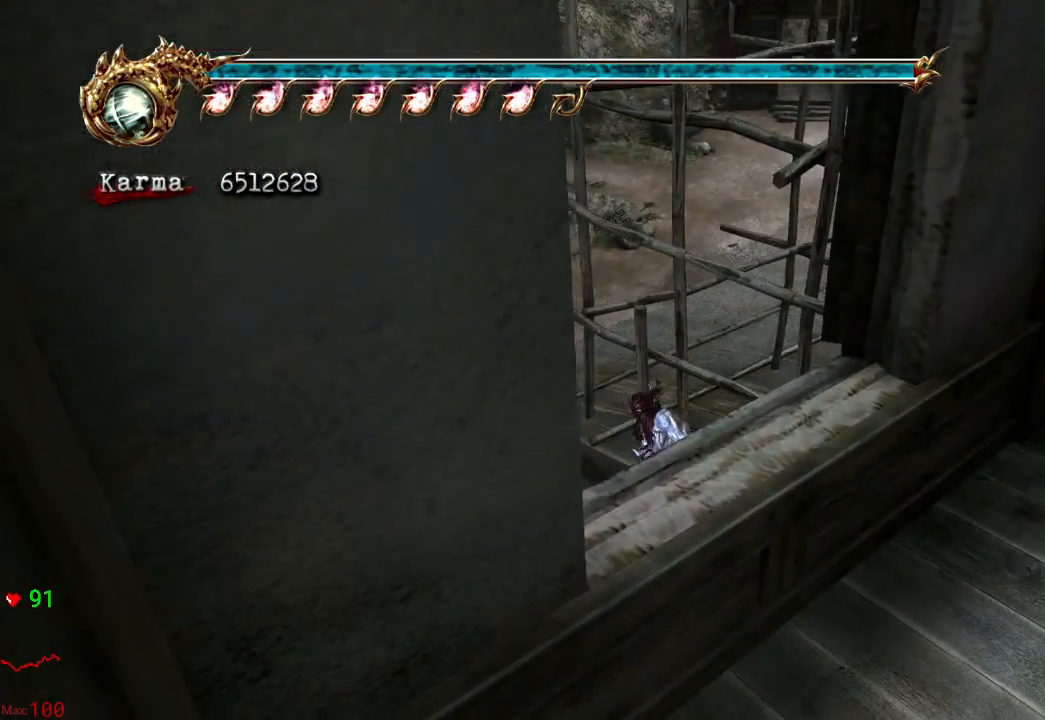
{"dt_ms": 500, "buttons": [], "left_stick": "up", "right_stick": "center"}
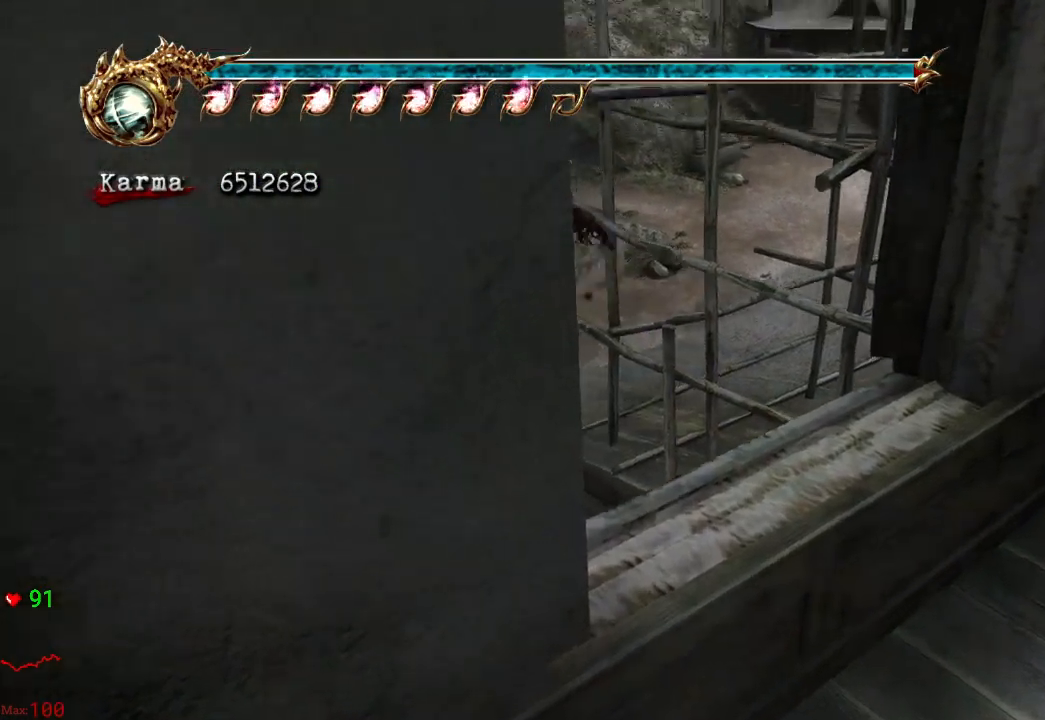
{"dt_ms": 500, "buttons": [], "left_stick": "up-right", "right_stick": "center", "events": [[233, "Y", "down"], [267, "left_stick", "up-right"], [350, "Y", "up"]]}
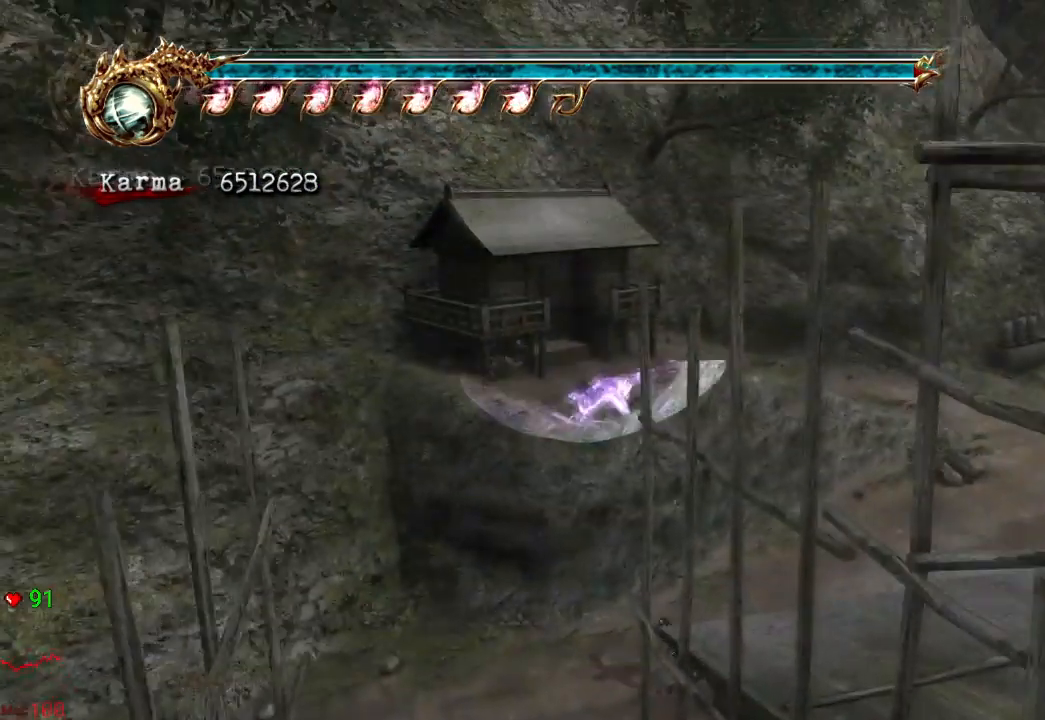
{"dt_ms": 1000, "buttons": [], "left_stick": "up-right", "right_stick": "center"}
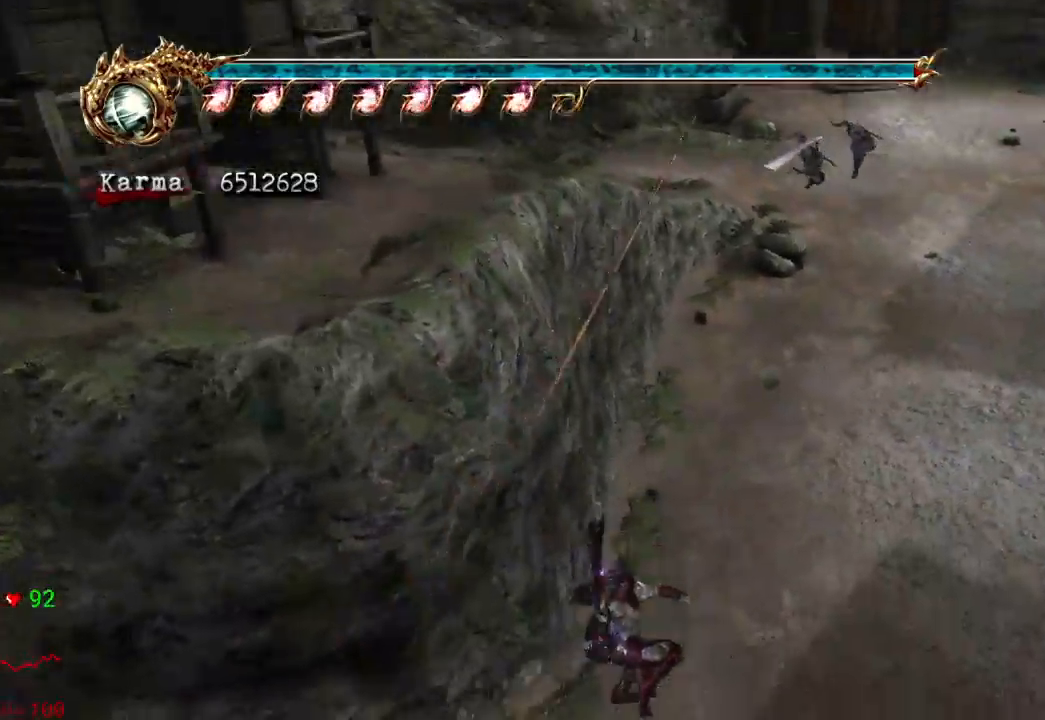
{"dt_ms": 500, "buttons": ["A", "L2"], "left_stick": "up", "right_stick": "center", "events": [[167, "left_stick", "up"], [200, "L2", "down"], [500, "A", "down"]]}
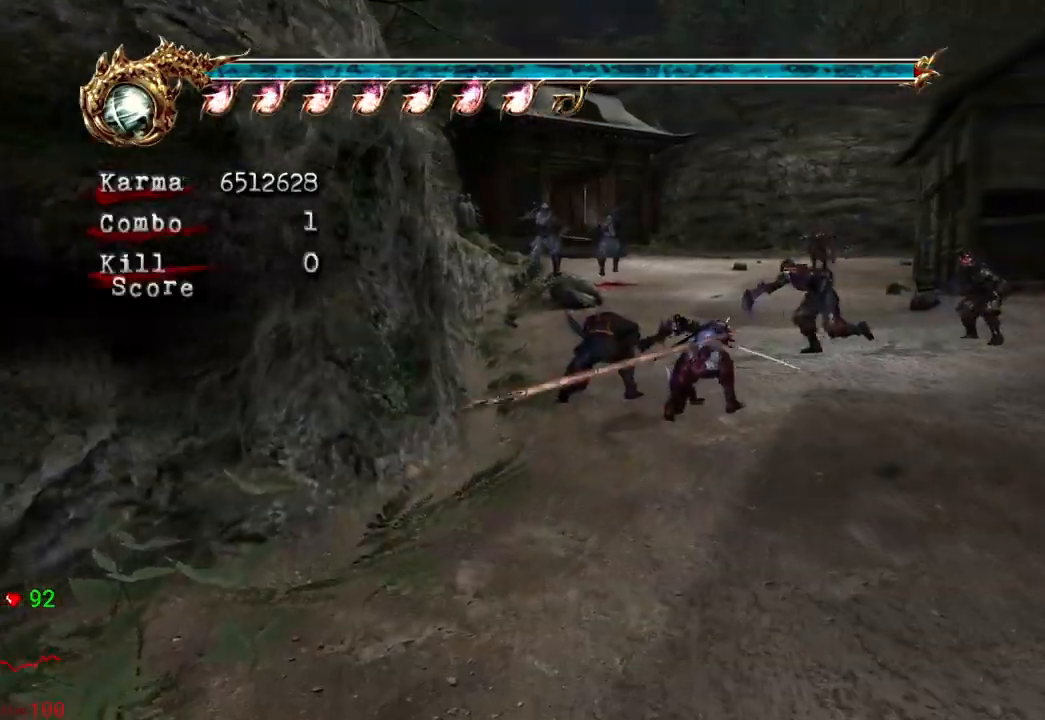
{"dt_ms": 500, "buttons": [], "left_stick": "up", "right_stick": "center", "events": [[167, "A", "up"], [400, "L2", "up"]]}